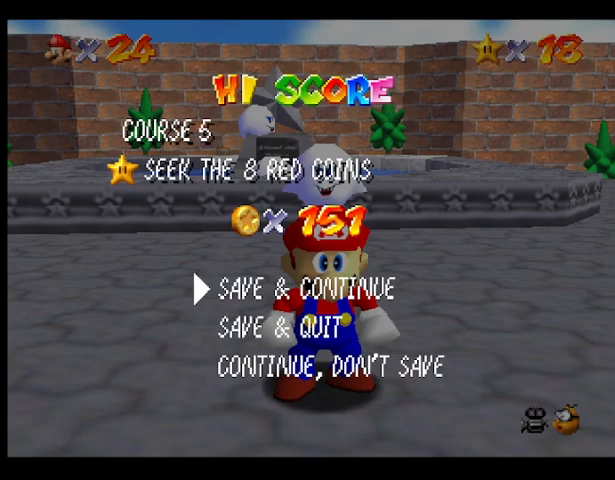
Gameplay with a controller (PlayStation layout); each line is a JSON object with the inputs held at the frame after it. "events" lists button and stick changes between this image and that frame as [ms after this image, input, new state], when the widget could be followed in between. Not read: DPAD_DOWN DPAD_LEFT DPAD_RIGHT DPAD_UP L1 L2 L3 R3 right_stick.
{"buttons": ["CROSS"], "left_stick": "center", "events": [[500, "CROSS", "down"]]}
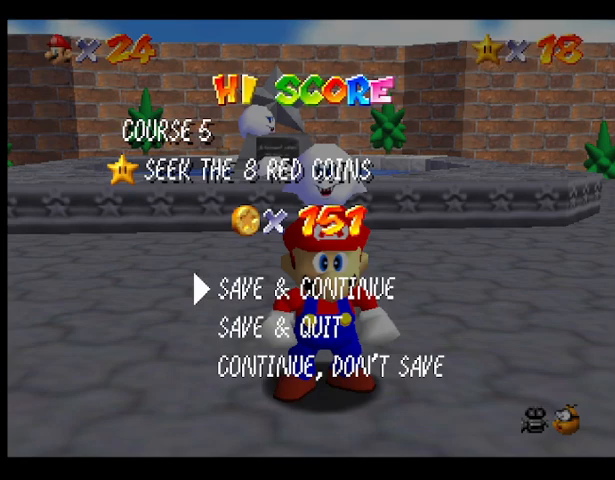
{"buttons": [], "left_stick": "center", "events": [[100, "CROSS", "up"]]}
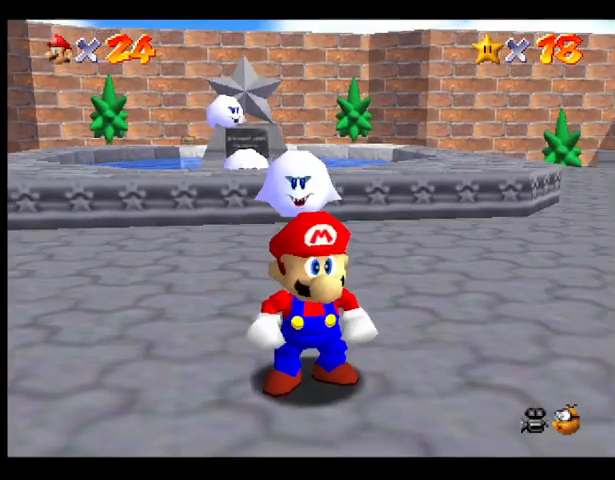
{"buttons": [], "left_stick": "center", "events": []}
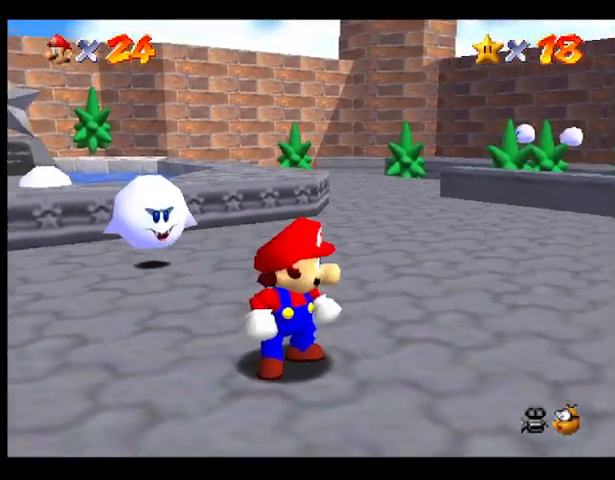
{"buttons": [], "left_stick": "center", "events": []}
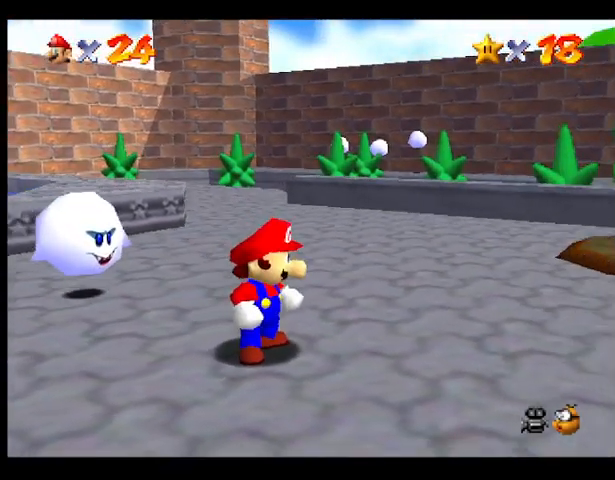
{"buttons": [], "left_stick": "down-right", "events": [[33, "left_stick", "down-right"]]}
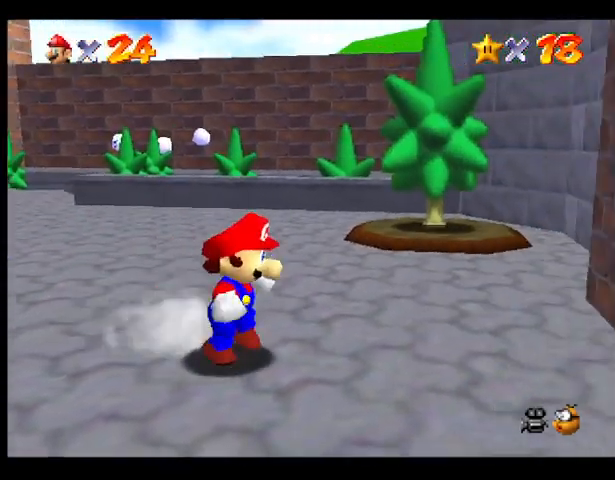
{"buttons": [], "left_stick": "center", "events": [[233, "left_stick", "center"]]}
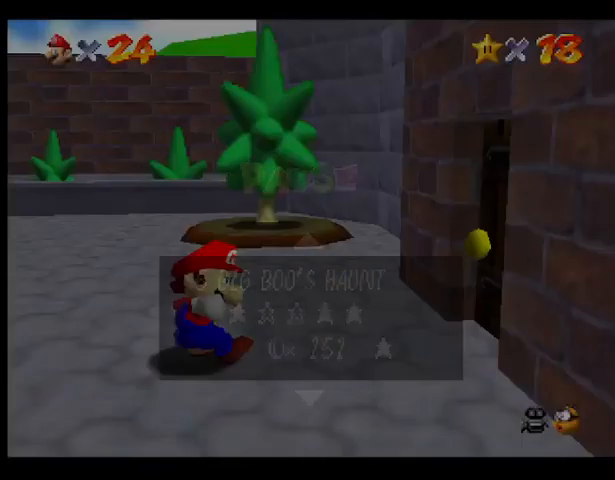
{"buttons": [], "left_stick": "center", "events": []}
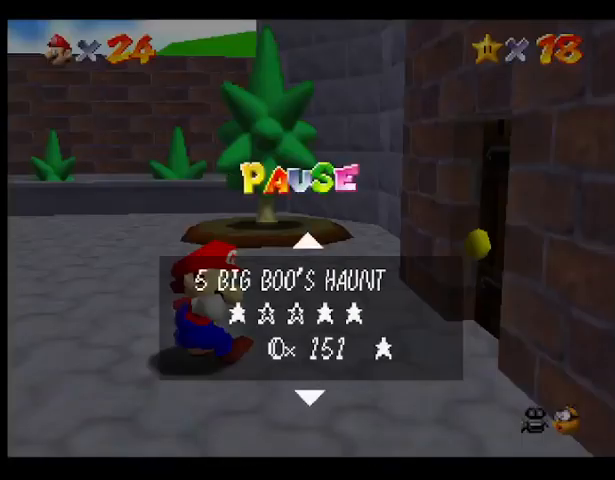
{"buttons": [], "left_stick": "center", "events": []}
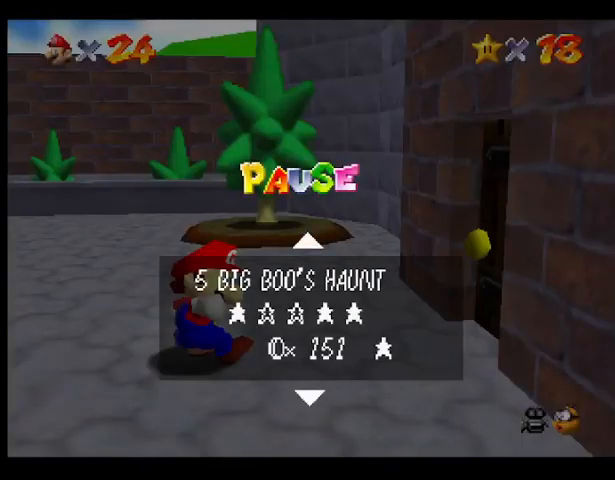
{"buttons": [], "left_stick": "center", "events": []}
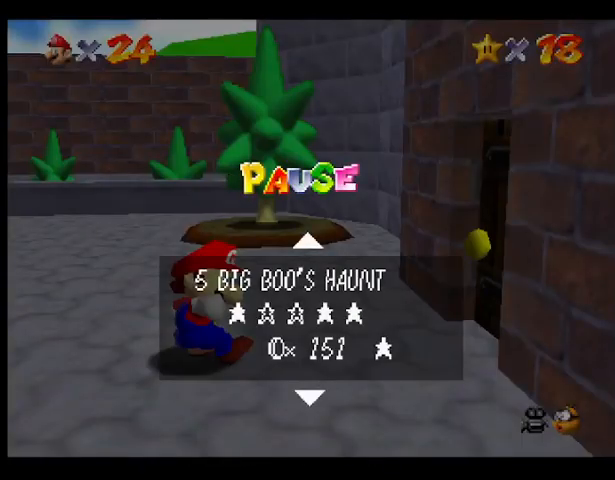
{"buttons": [], "left_stick": "center", "events": []}
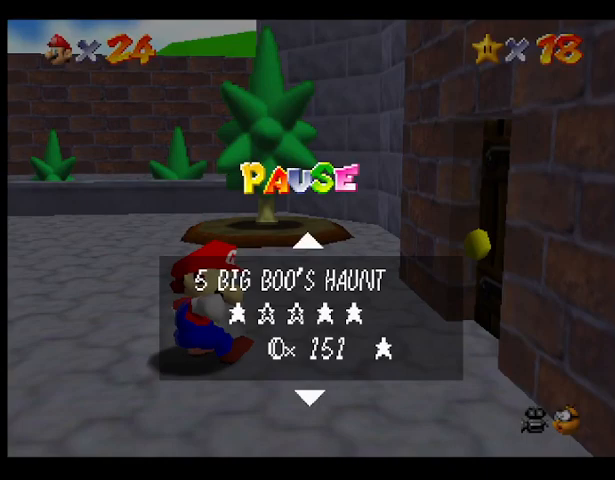
{"buttons": [], "left_stick": "center", "events": []}